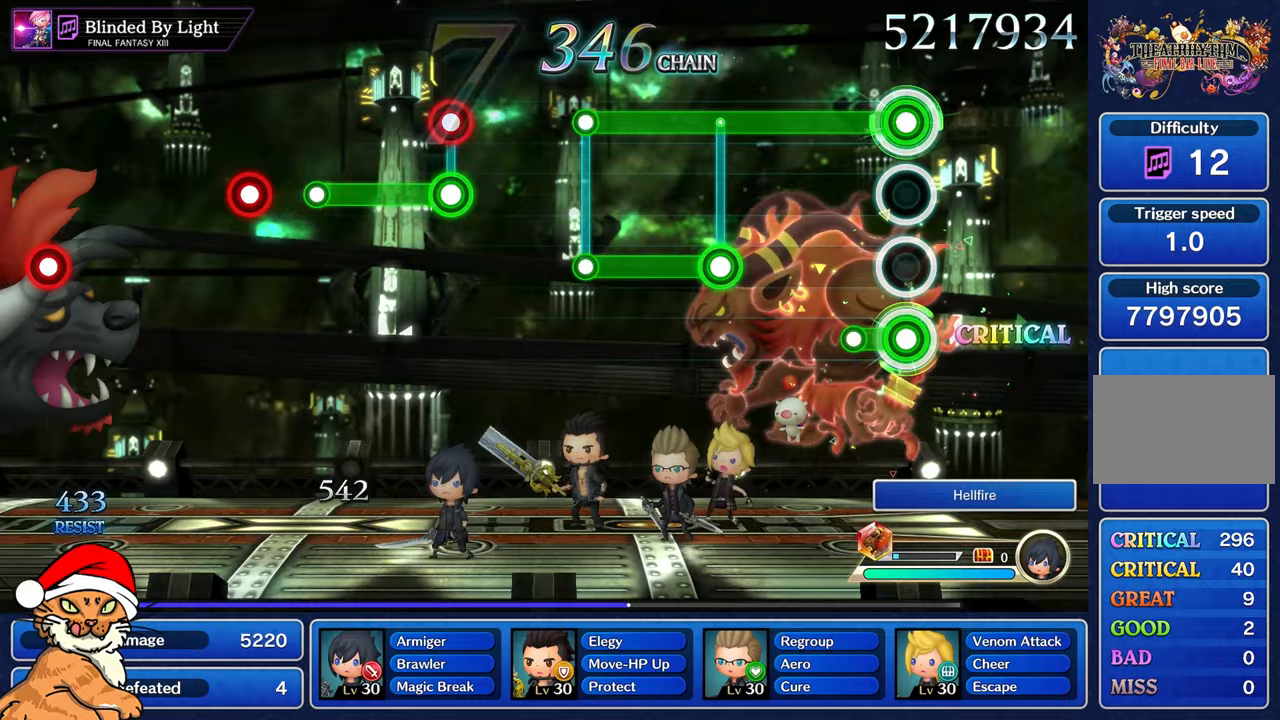
Gameplay with a controller (PlayStation layout); each line is a JSON object with the inputs held at the frame after it. "events" lists button and stick changes between this image and that frame as [ms after this image, input, new state], when the widget could be followed in between. Not read: L3 R3.
{"buttons": ["R1"], "left_stick": "center", "right_stick": "center", "events": [[183, "L1", "up"]]}
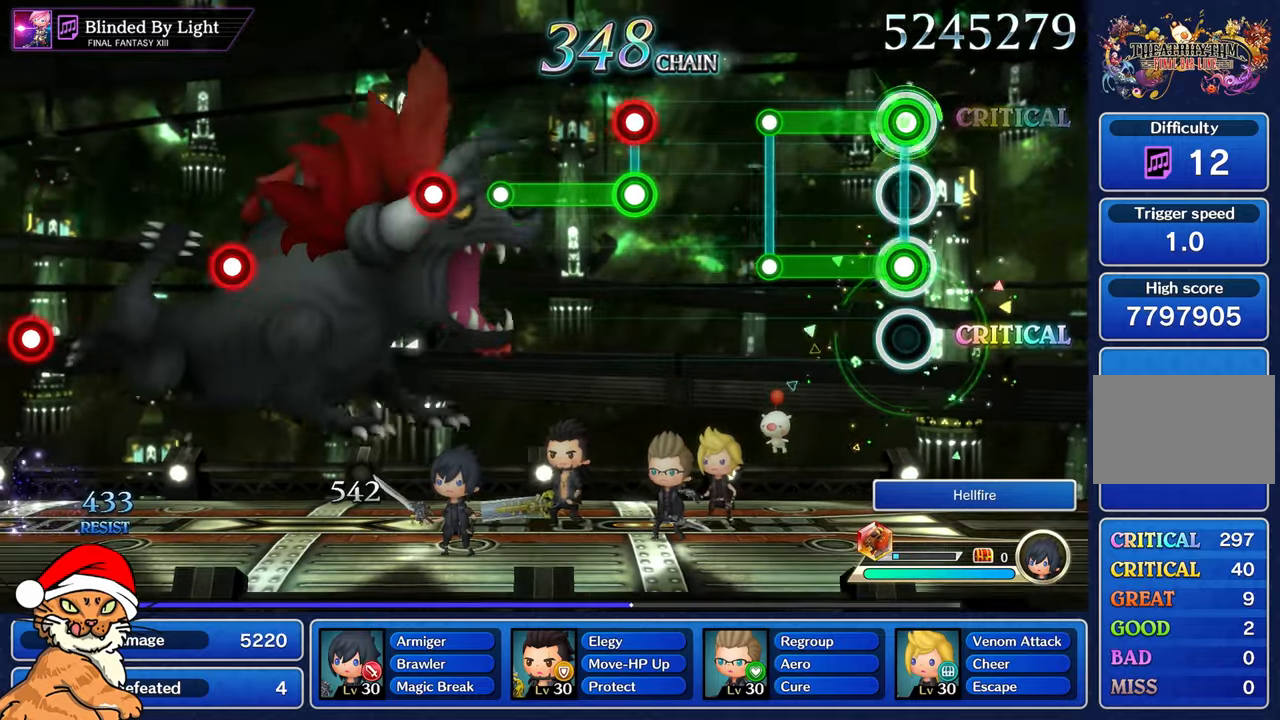
{"buttons": [], "left_stick": "center", "right_stick": "center", "events": [[50, "L1", "down"], [433, "L1", "up"], [433, "R1", "up"]]}
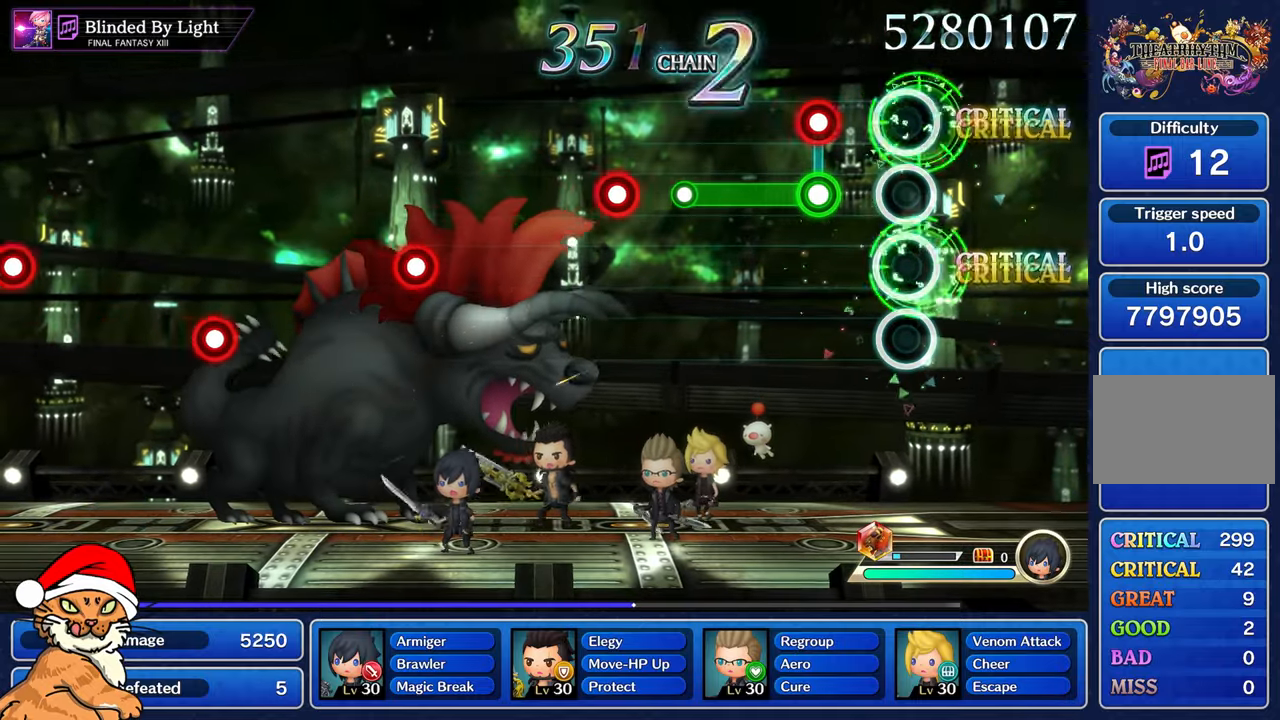
{"buttons": ["L1", "R1"], "left_stick": "center", "right_stick": "center", "events": [[267, "L1", "down"], [267, "R1", "down"]]}
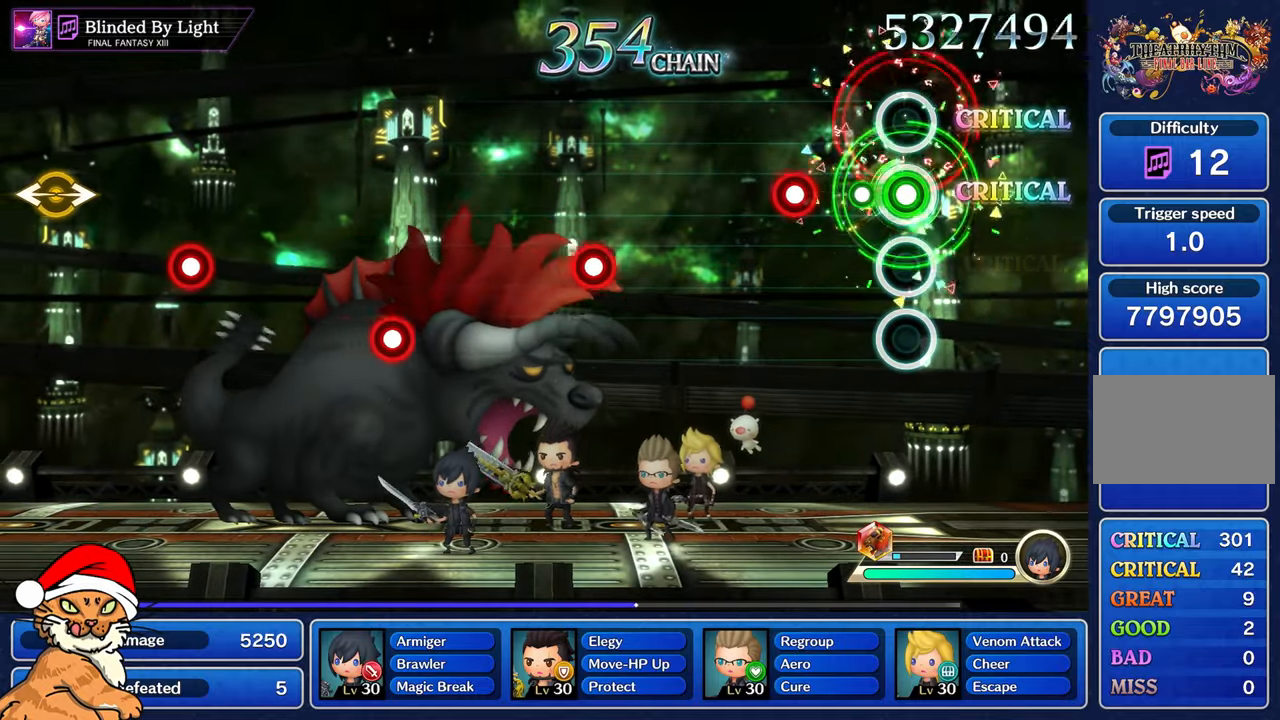
{"buttons": [], "left_stick": "center", "right_stick": "center", "events": [[167, "L1", "up"], [183, "R1", "up"], [350, "R1", "down"], [467, "R1", "up"]]}
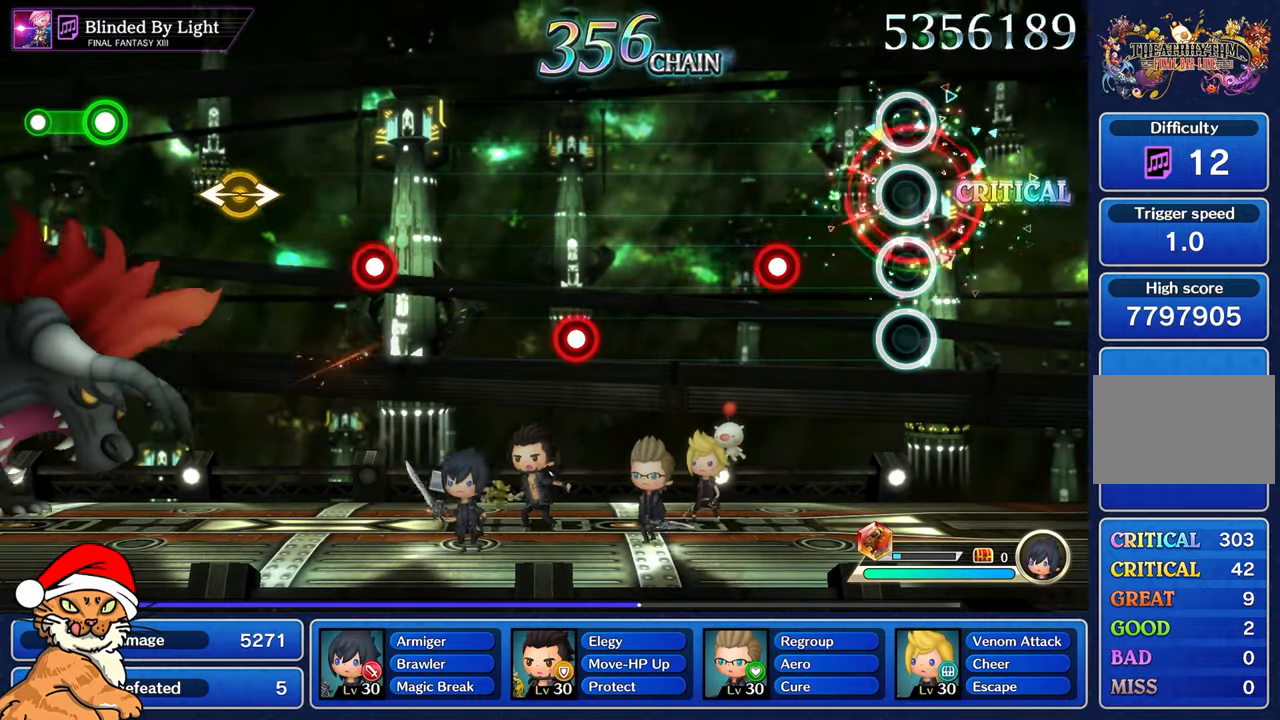
{"buttons": [], "left_stick": "center", "right_stick": "center", "events": [[400, "R1", "down"], [483, "R1", "up"]]}
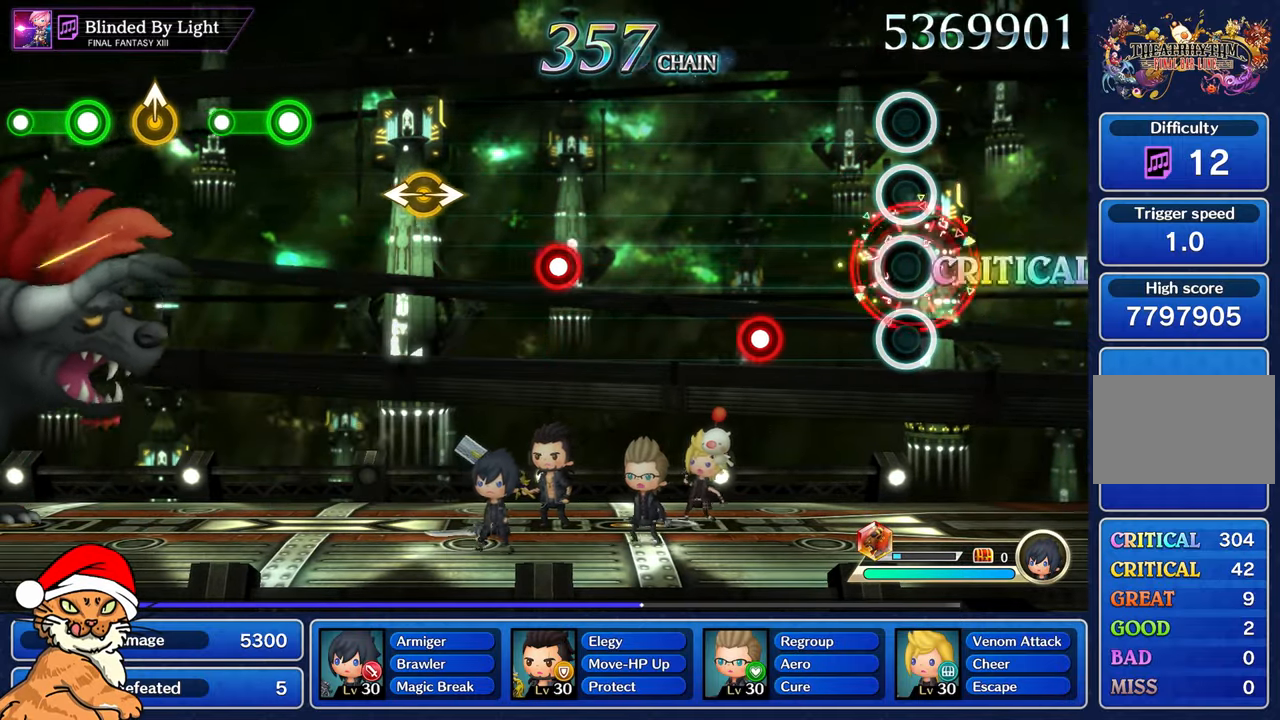
{"buttons": [], "left_stick": "center", "right_stick": "center", "events": [[400, "R1", "down"], [500, "R1", "up"]]}
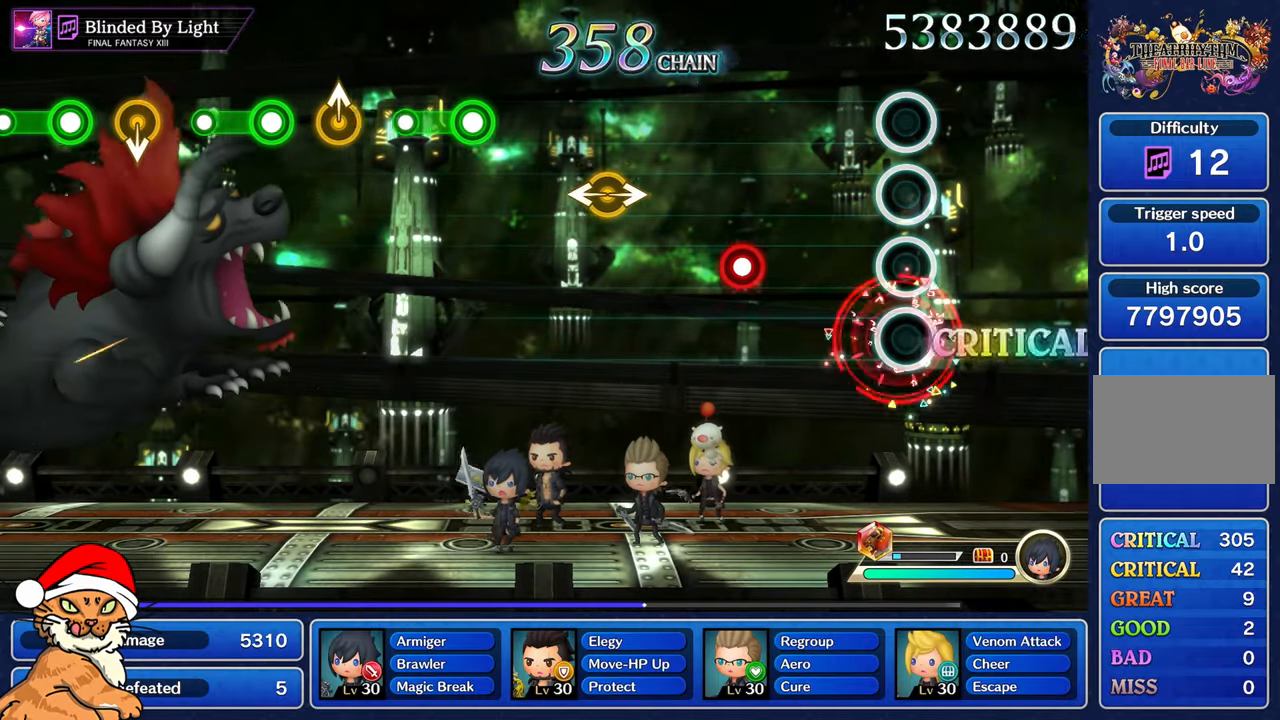
{"buttons": ["R1"], "left_stick": "center", "right_stick": "center", "events": [[467, "R1", "down"]]}
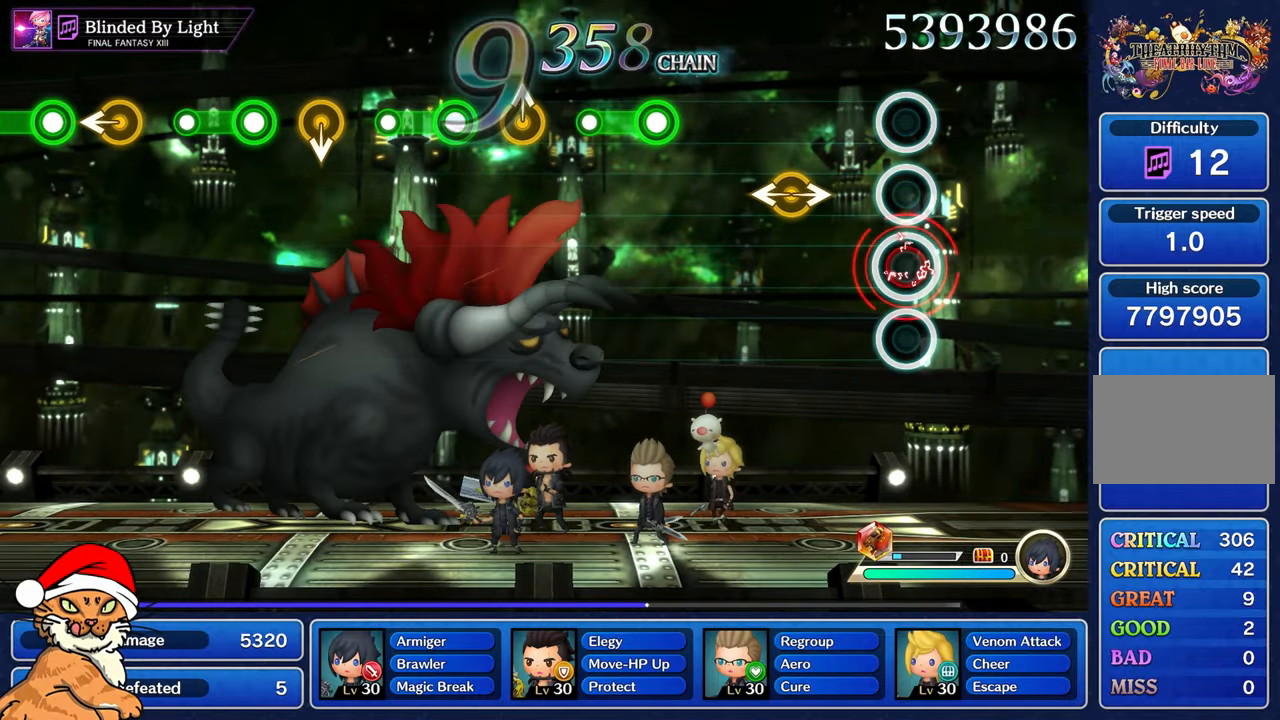
{"buttons": [], "left_stick": "center", "right_stick": "center", "events": [[83, "R1", "up"], [317, "left_stick", "left"], [467, "left_stick", "center"]]}
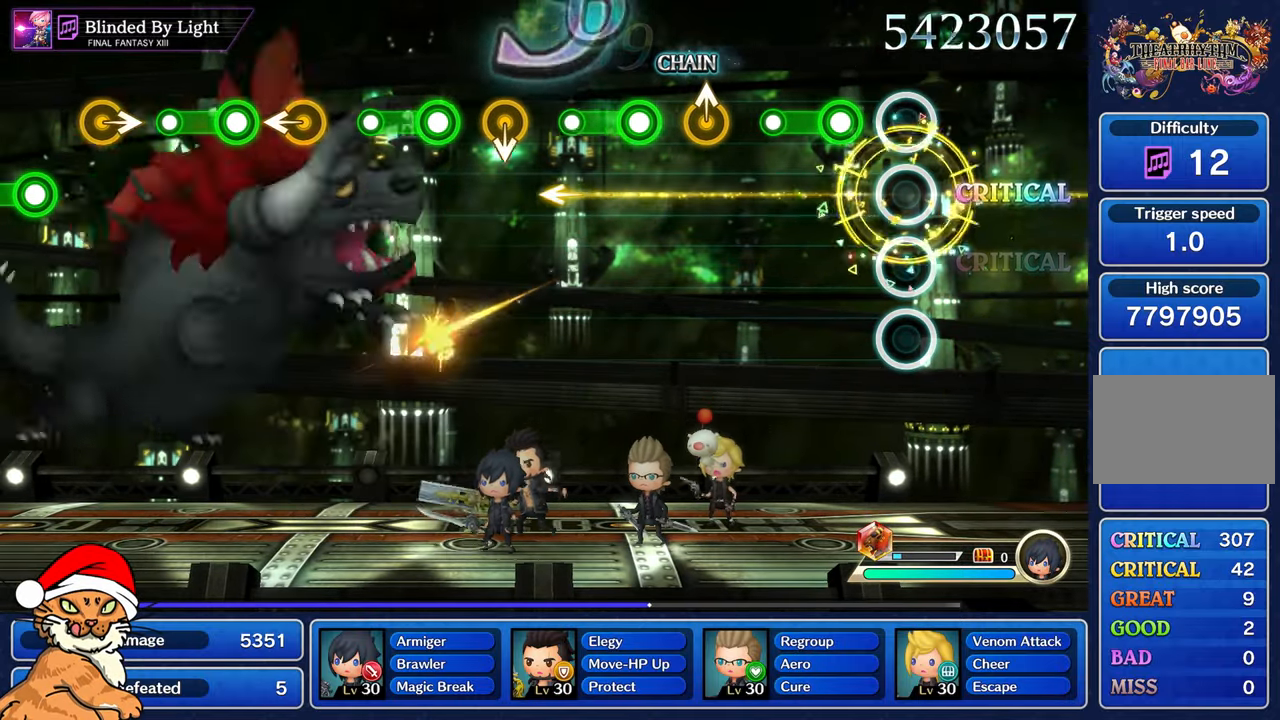
{"buttons": [], "left_stick": "center", "right_stick": "center", "events": [[217, "R1", "down"], [417, "R1", "up"]]}
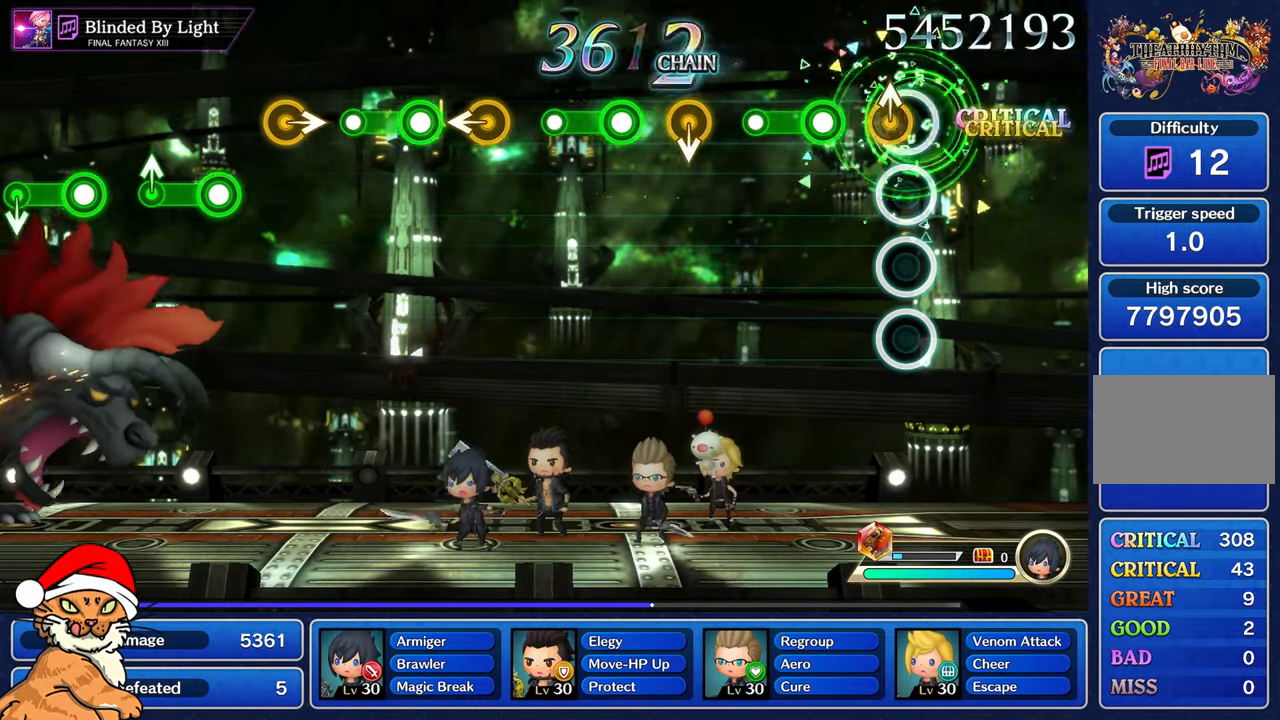
{"buttons": [], "left_stick": "center", "right_stick": "center", "events": [[50, "left_stick", "up"], [217, "left_stick", "center"], [250, "R1", "down"], [450, "R1", "up"]]}
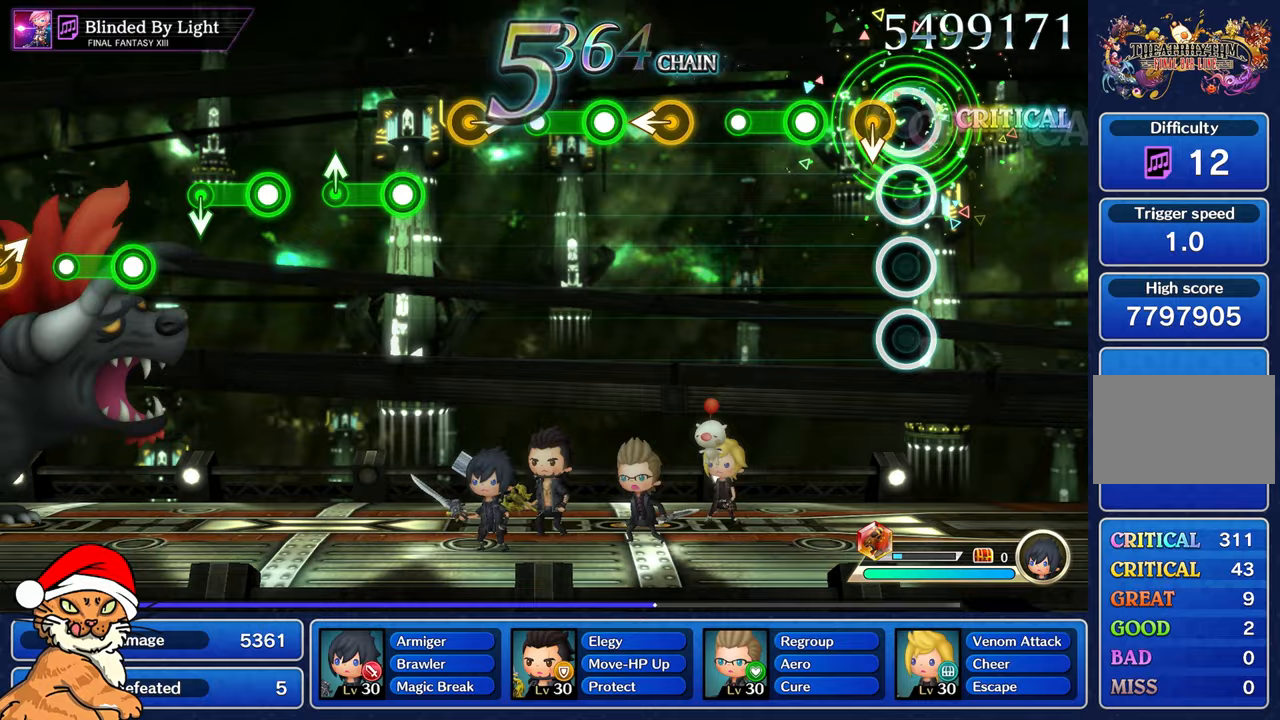
{"buttons": ["R1"], "left_stick": "center", "right_stick": "center", "events": [[300, "R1", "down"]]}
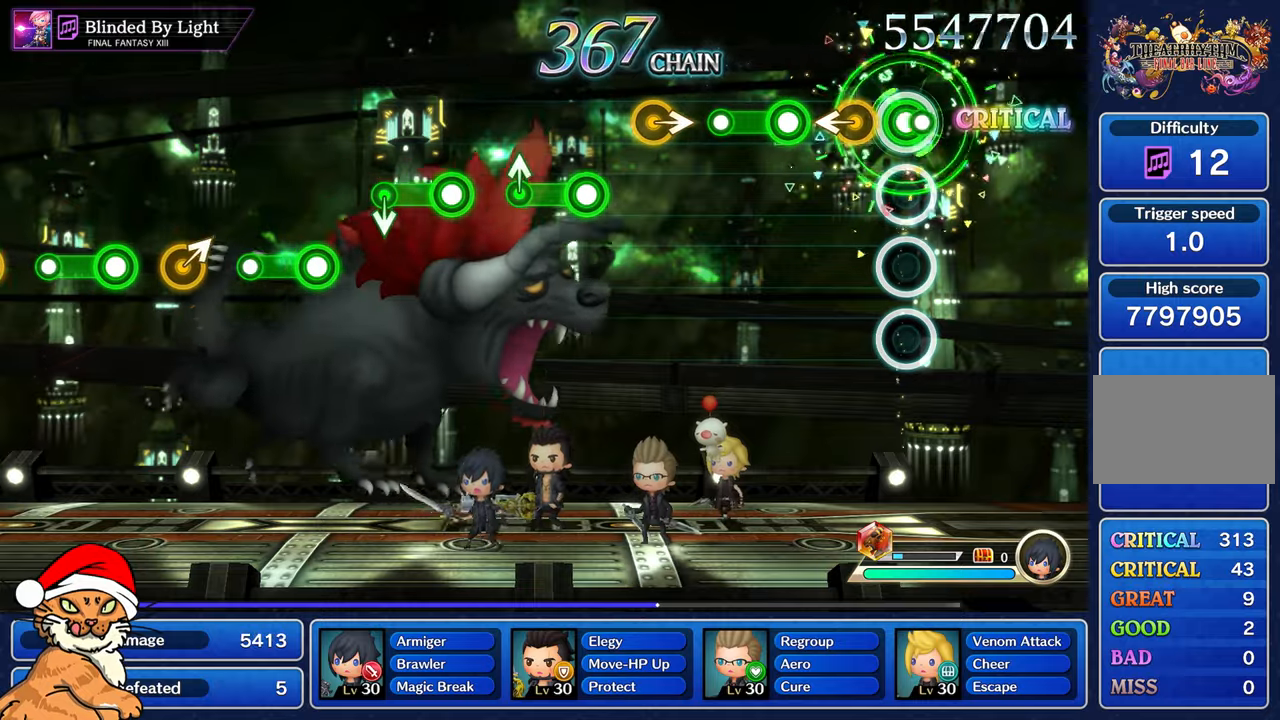
{"buttons": ["R1"], "left_stick": "center", "right_stick": "center", "events": [[17, "R1", "up"], [183, "left_stick", "left"], [367, "left_stick", "center"], [383, "R1", "down"]]}
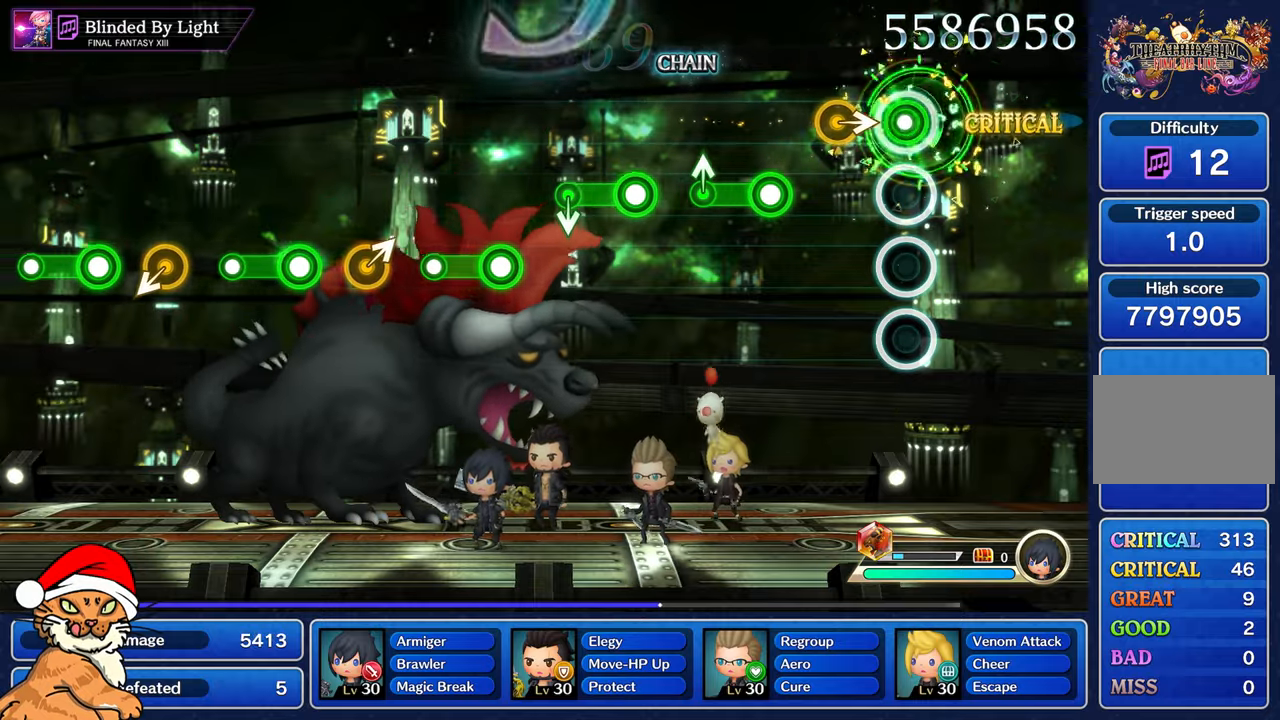
{"buttons": ["R1"], "left_stick": "center", "right_stick": "center", "events": [[83, "R1", "up"], [417, "R1", "down"]]}
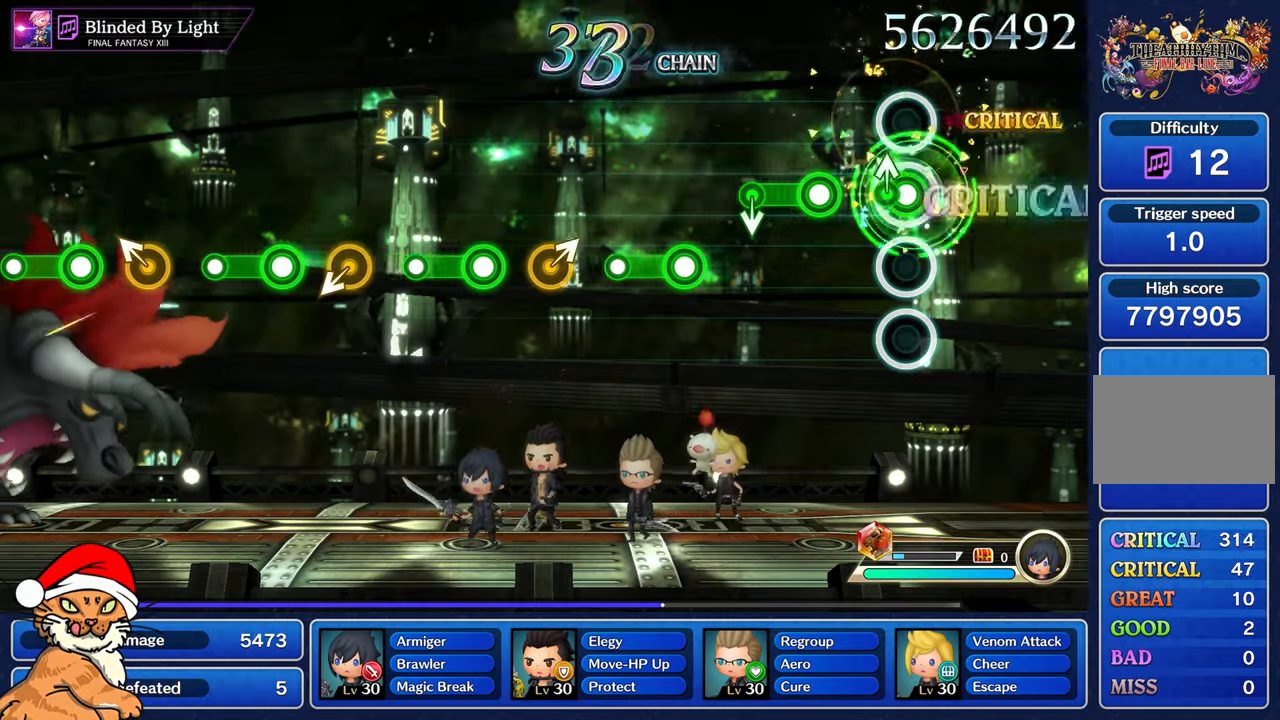
{"buttons": [], "left_stick": "center", "right_stick": "center", "events": [[67, "left_stick", "up"], [117, "left_stick", "up-left"], [150, "R1", "up"], [217, "left_stick", "center"], [283, "R1", "down"], [483, "R1", "up"]]}
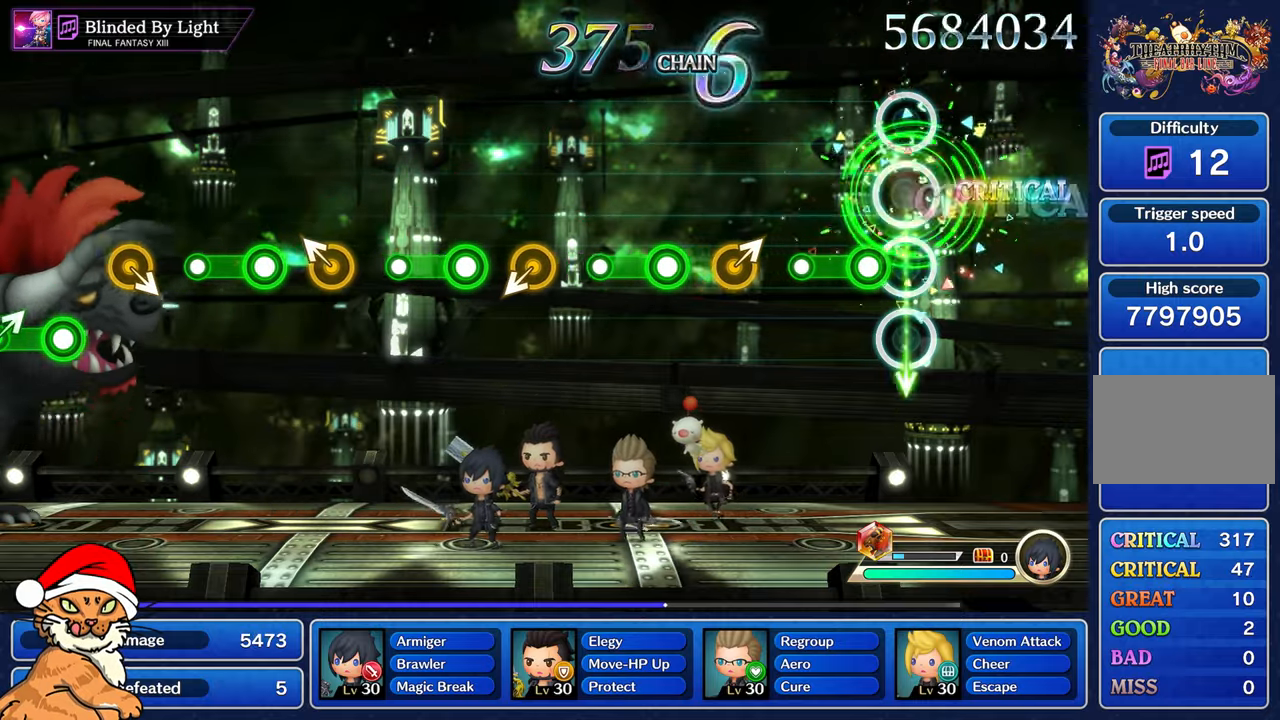
{"buttons": [], "left_stick": "right", "right_stick": "center", "events": [[150, "R1", "down"], [350, "R1", "up"], [483, "left_stick", "right"]]}
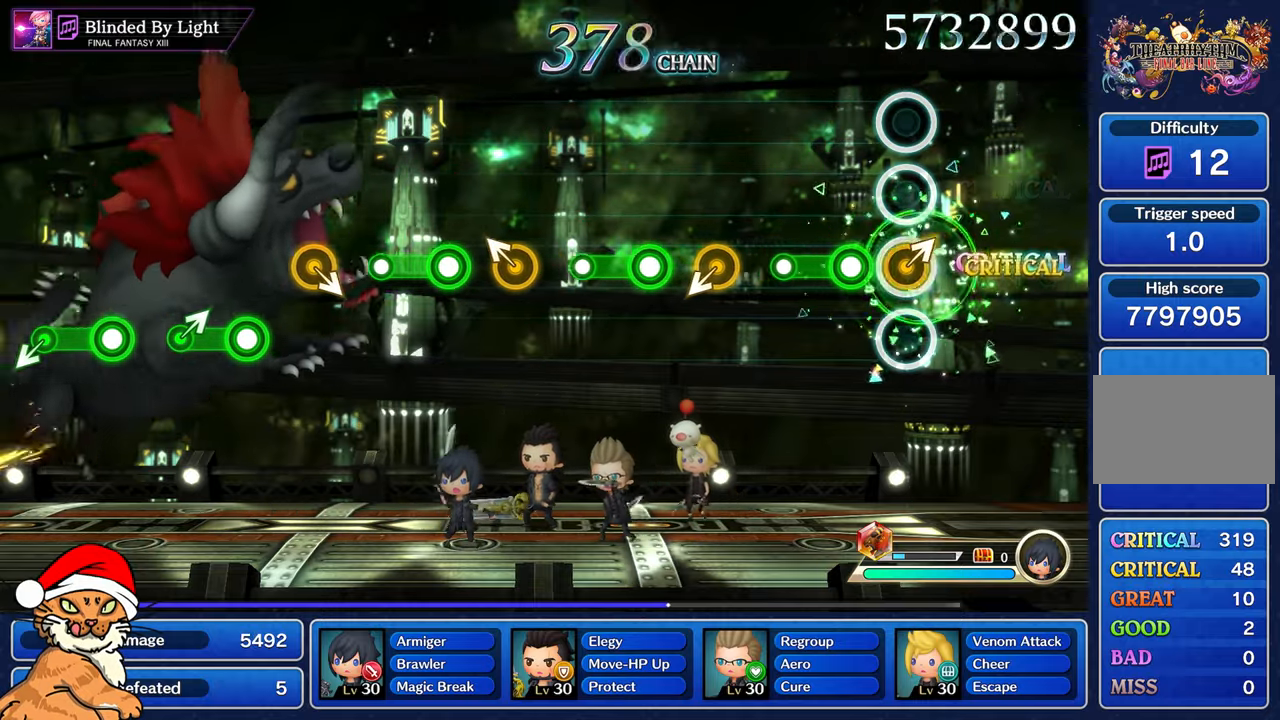
{"buttons": [], "left_stick": "center", "right_stick": "center", "events": [[183, "left_stick", "center"], [217, "R1", "down"], [400, "R1", "up"]]}
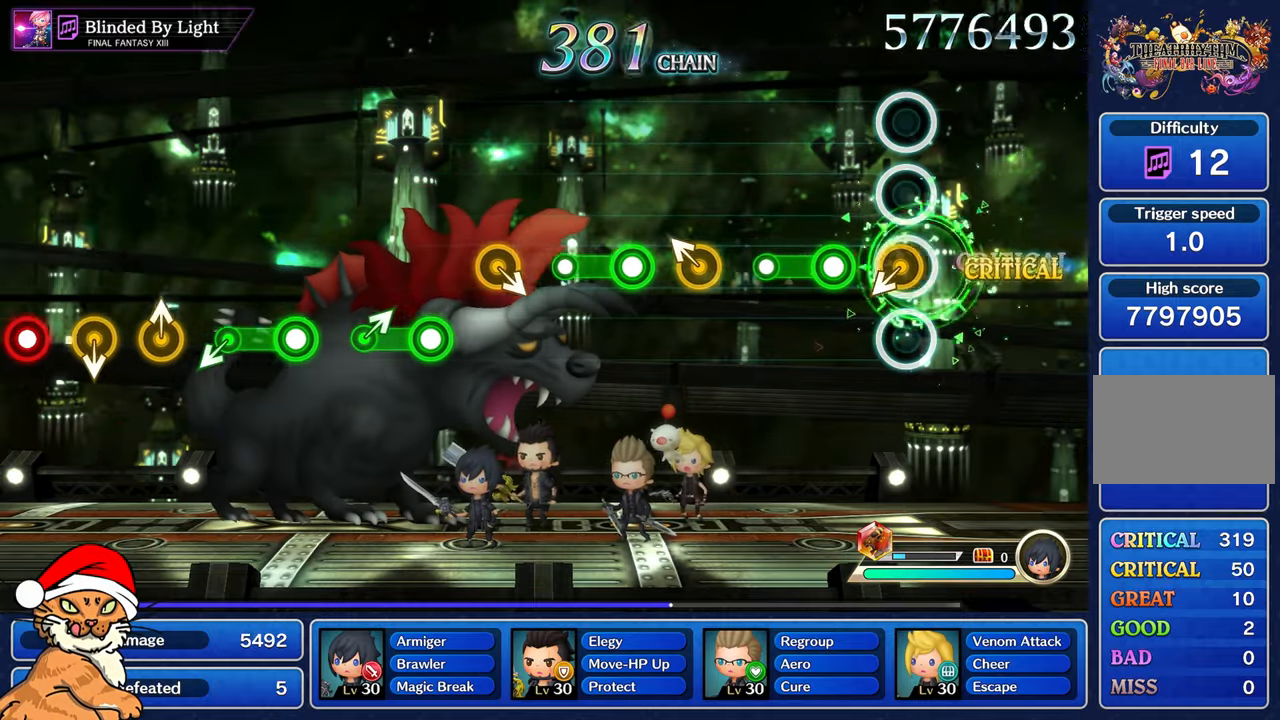
{"buttons": [], "left_stick": "center", "right_stick": "center", "events": [[267, "R1", "down"], [433, "R1", "up"]]}
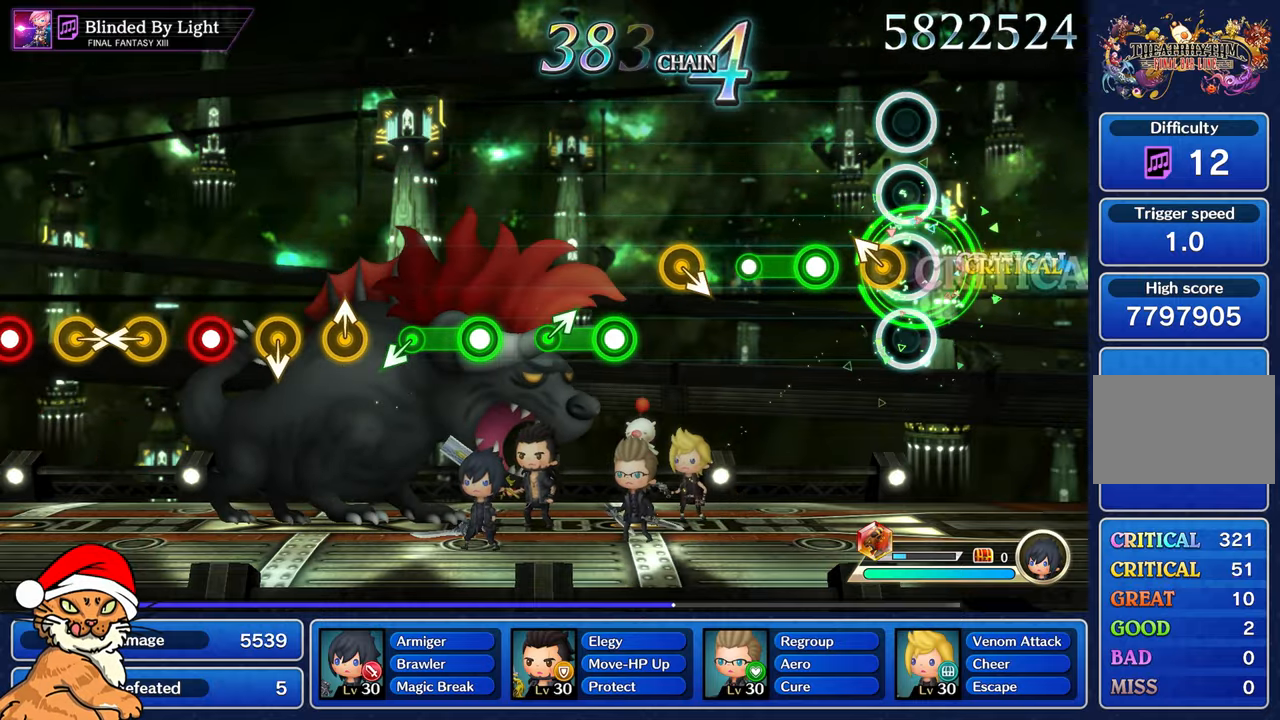
{"buttons": ["R1"], "left_stick": "center", "right_stick": "center", "events": [[100, "left_stick", "left"], [300, "R1", "down"], [317, "left_stick", "center"]]}
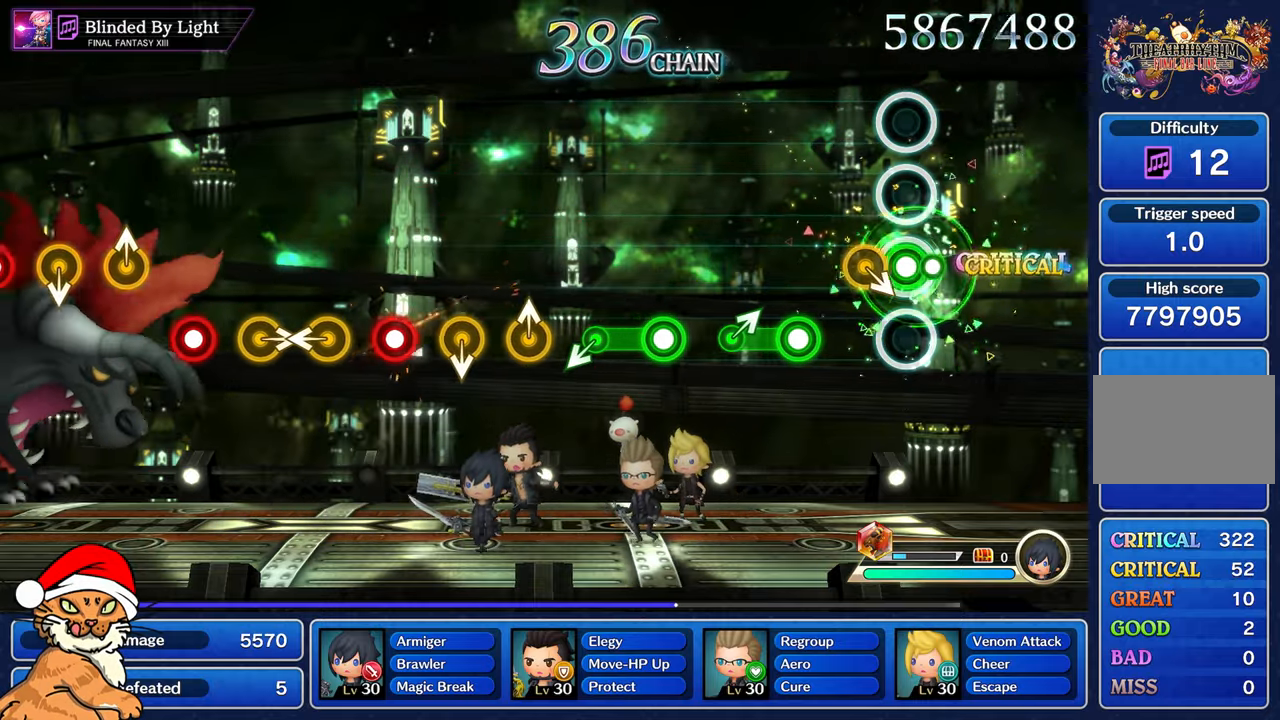
{"buttons": ["R1"], "left_stick": "right", "right_stick": "center", "events": [[33, "R1", "up"], [367, "R1", "down"], [483, "left_stick", "right"]]}
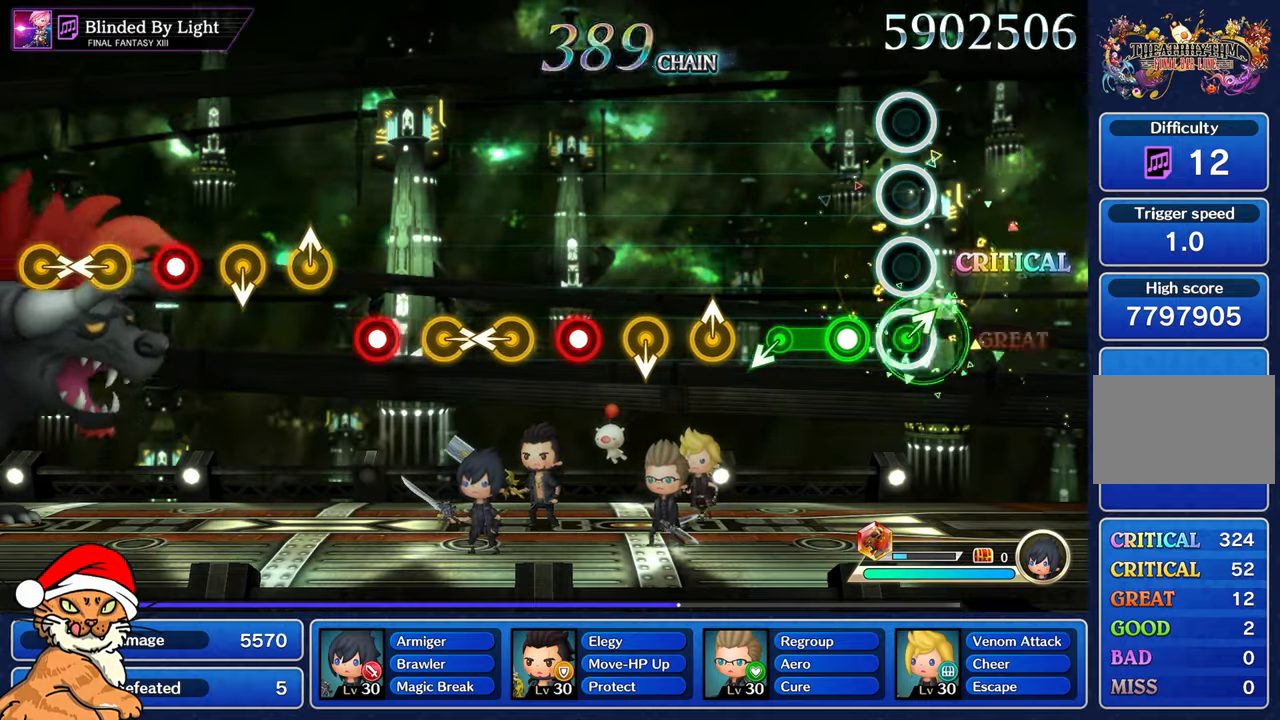
{"buttons": [], "left_stick": "center", "right_stick": "center", "events": [[67, "R1", "up"], [150, "left_stick", "center"], [183, "R1", "down"], [383, "R1", "up"]]}
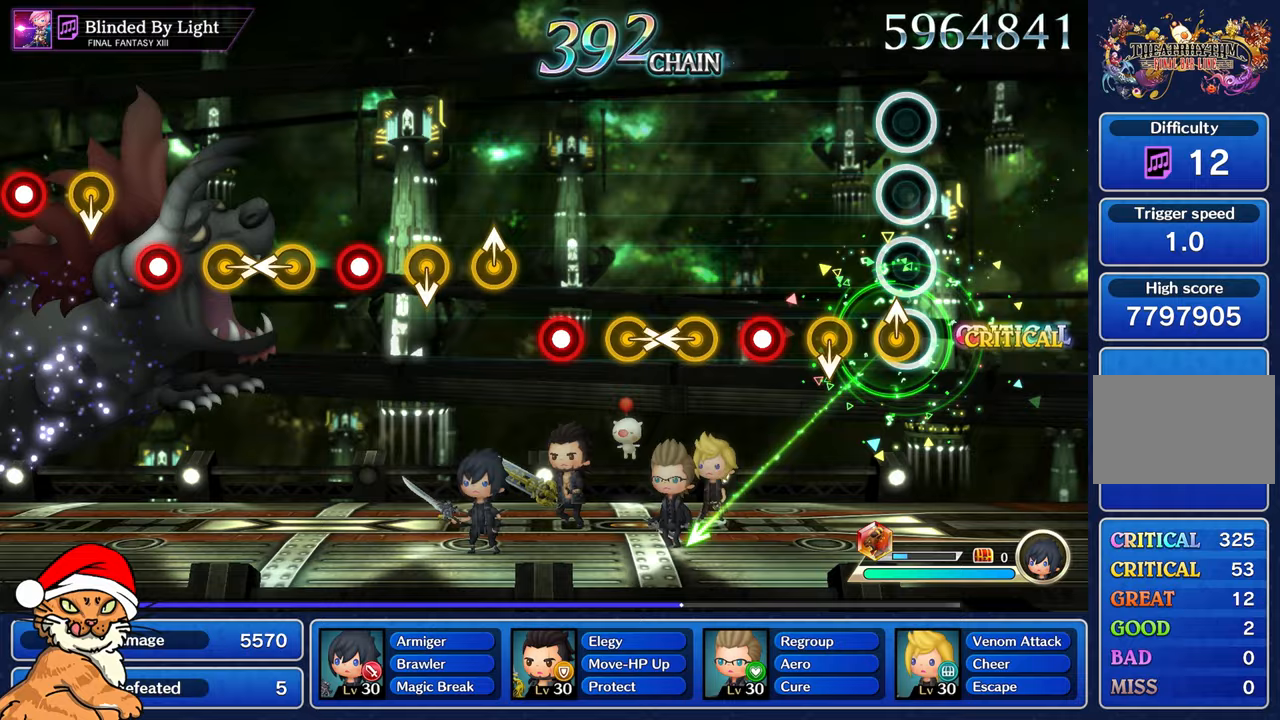
{"buttons": ["R1"], "left_stick": "center", "right_stick": "center", "events": [[50, "left_stick", "up"], [200, "left_stick", "center"], [450, "R1", "down"]]}
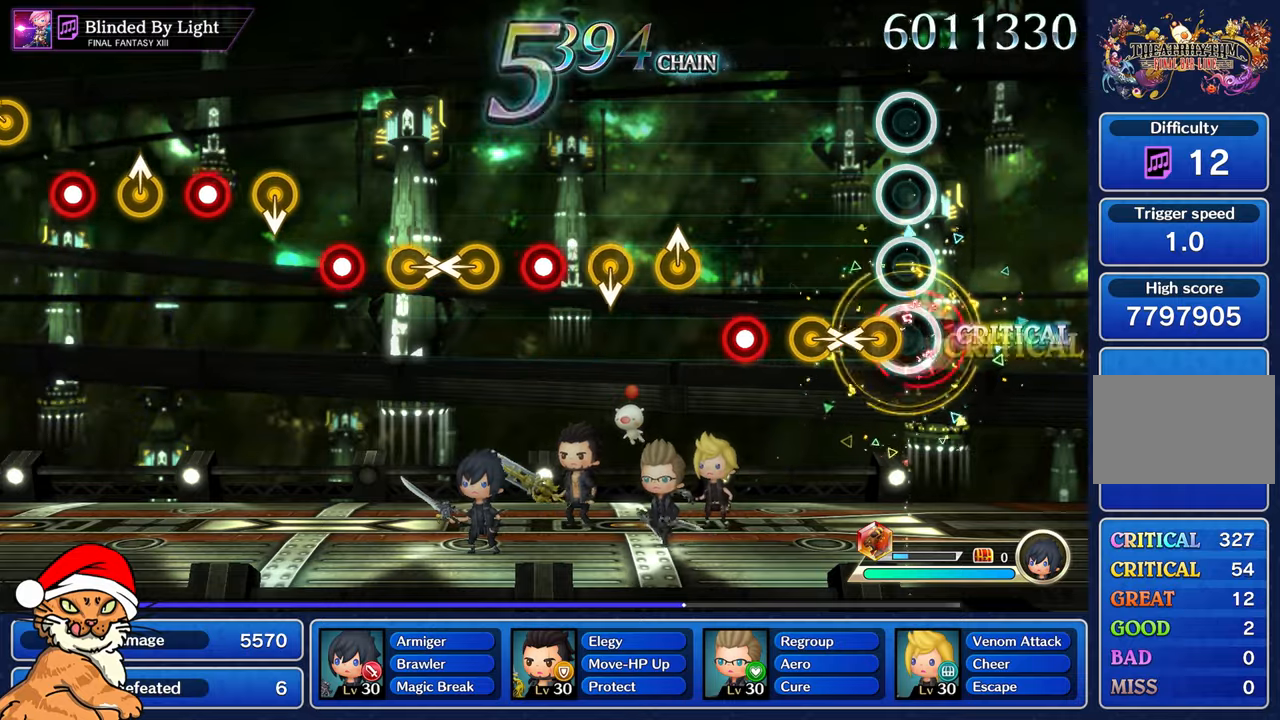
{"buttons": ["R1"], "left_stick": "center", "right_stick": "center"}
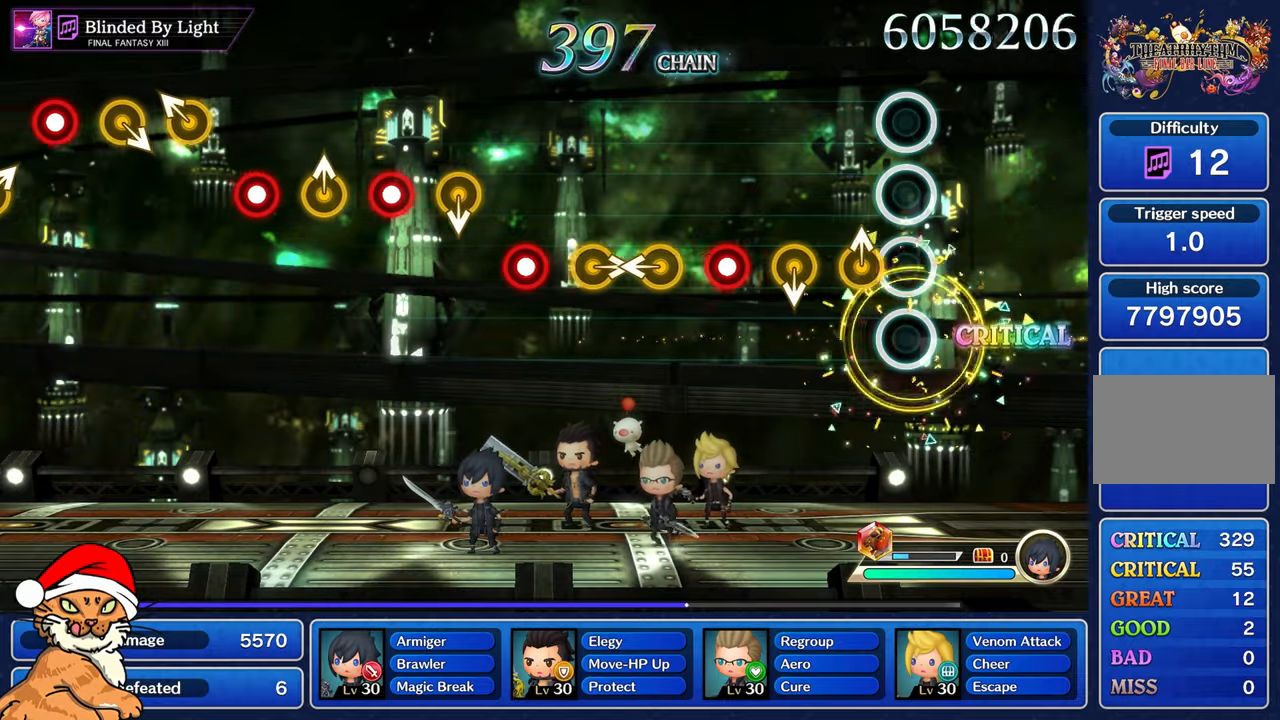
{"buttons": [], "left_stick": "center", "right_stick": "center", "events": [[133, "R1", "up"], [167, "left_stick", "up"], [317, "left_stick", "center"]]}
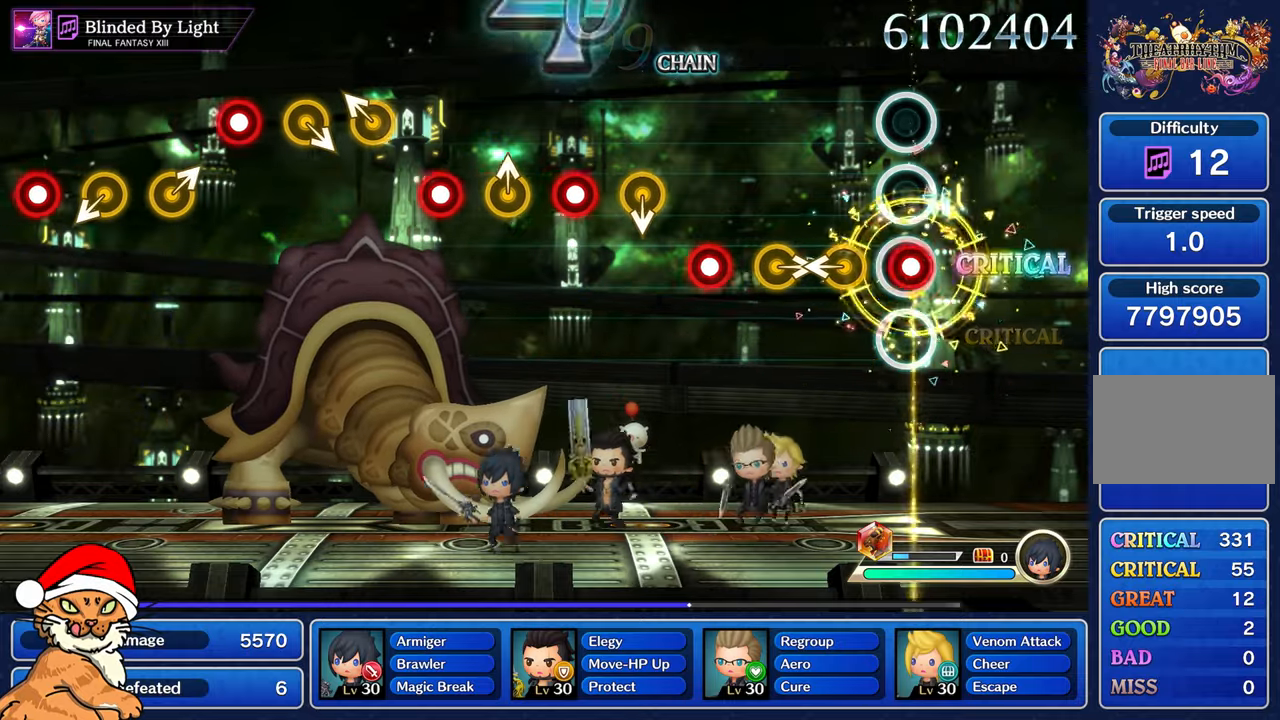
{"buttons": [], "left_stick": "right", "right_stick": "center"}
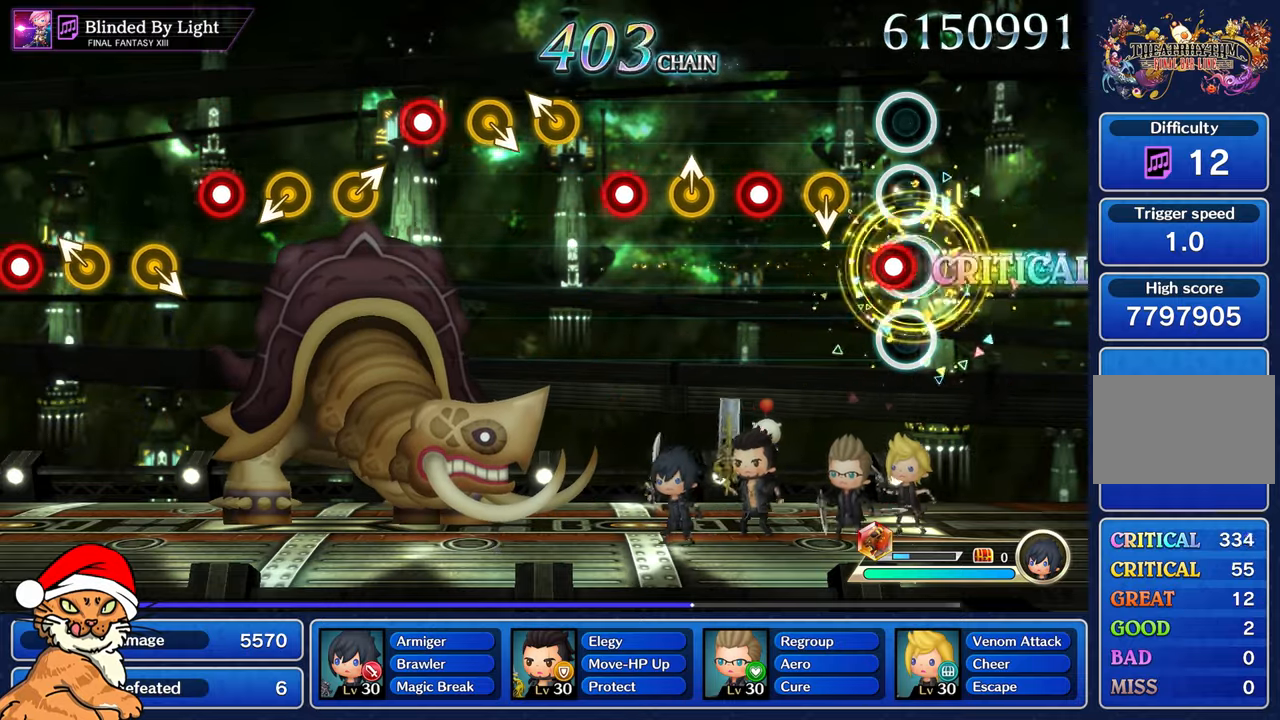
{"buttons": ["R1"], "left_stick": "center", "right_stick": "center"}
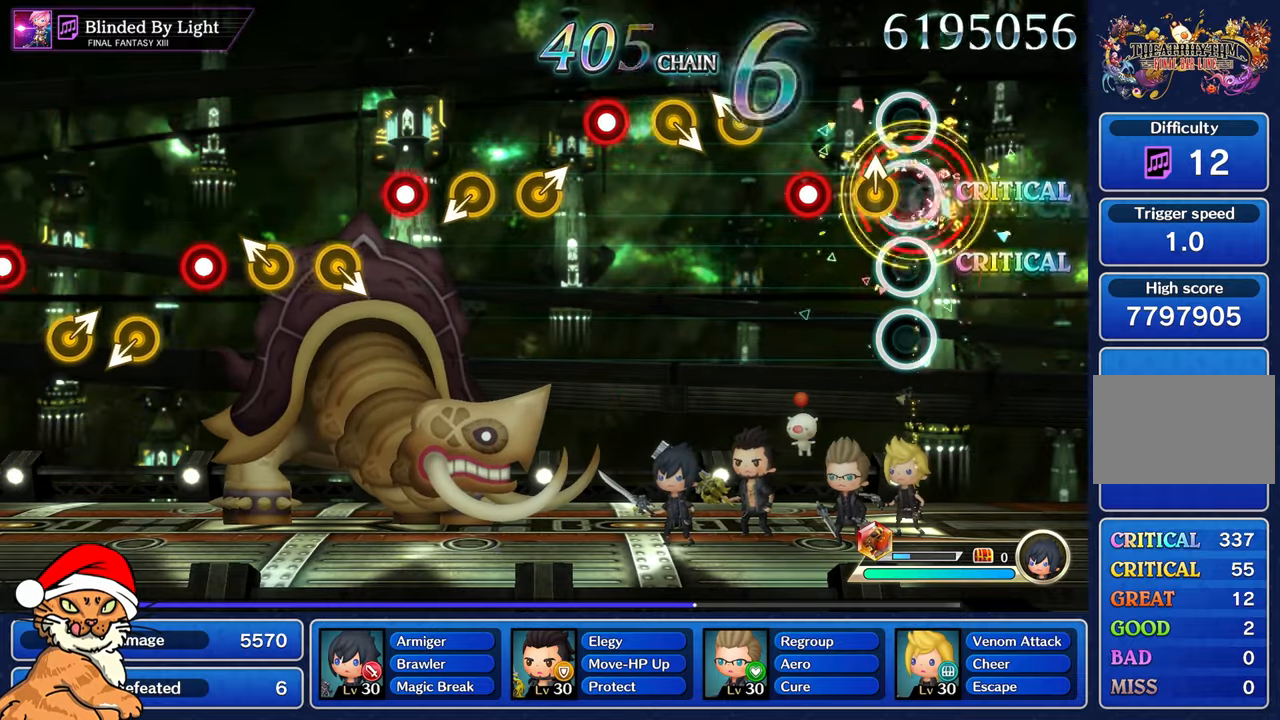
{"buttons": [], "left_stick": "up-left", "right_stick": "center", "events": [[100, "R1", "up"], [117, "left_stick", "up"], [300, "left_stick", "center"], [317, "R1", "down"], [450, "R1", "up"], [500, "left_stick", "up-left"]]}
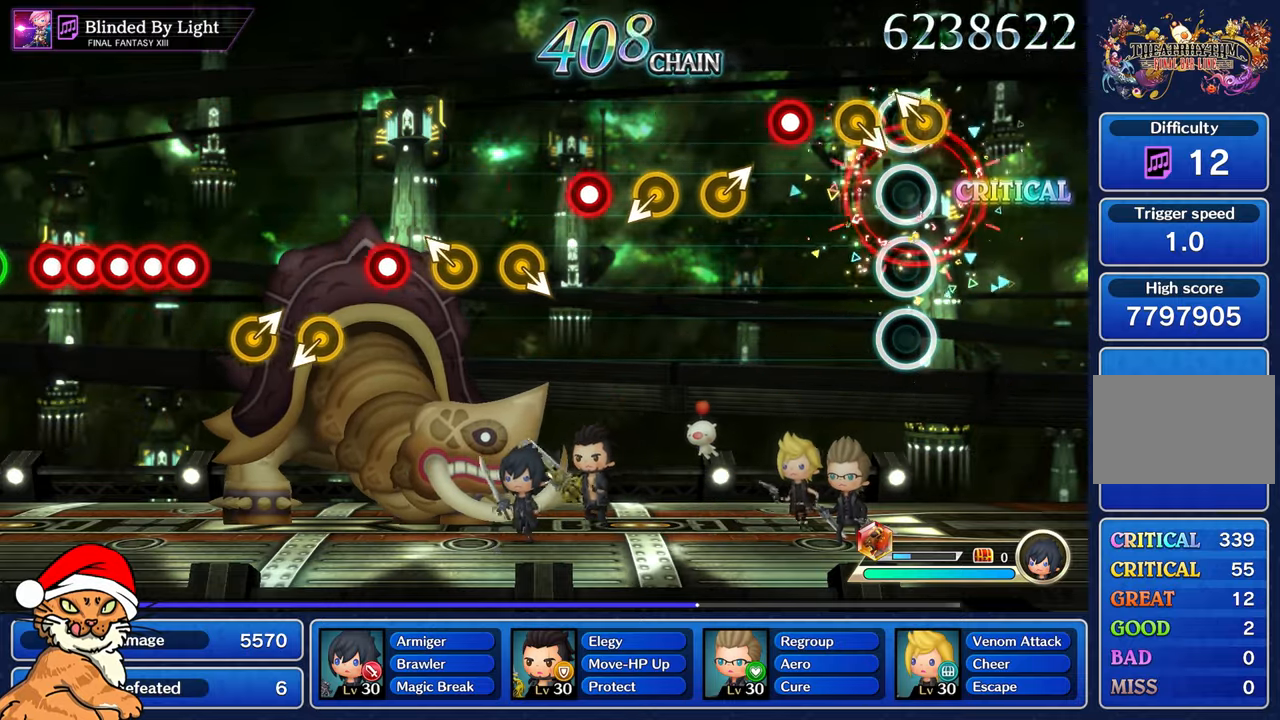
{"buttons": ["R1"], "left_stick": "center", "right_stick": "center"}
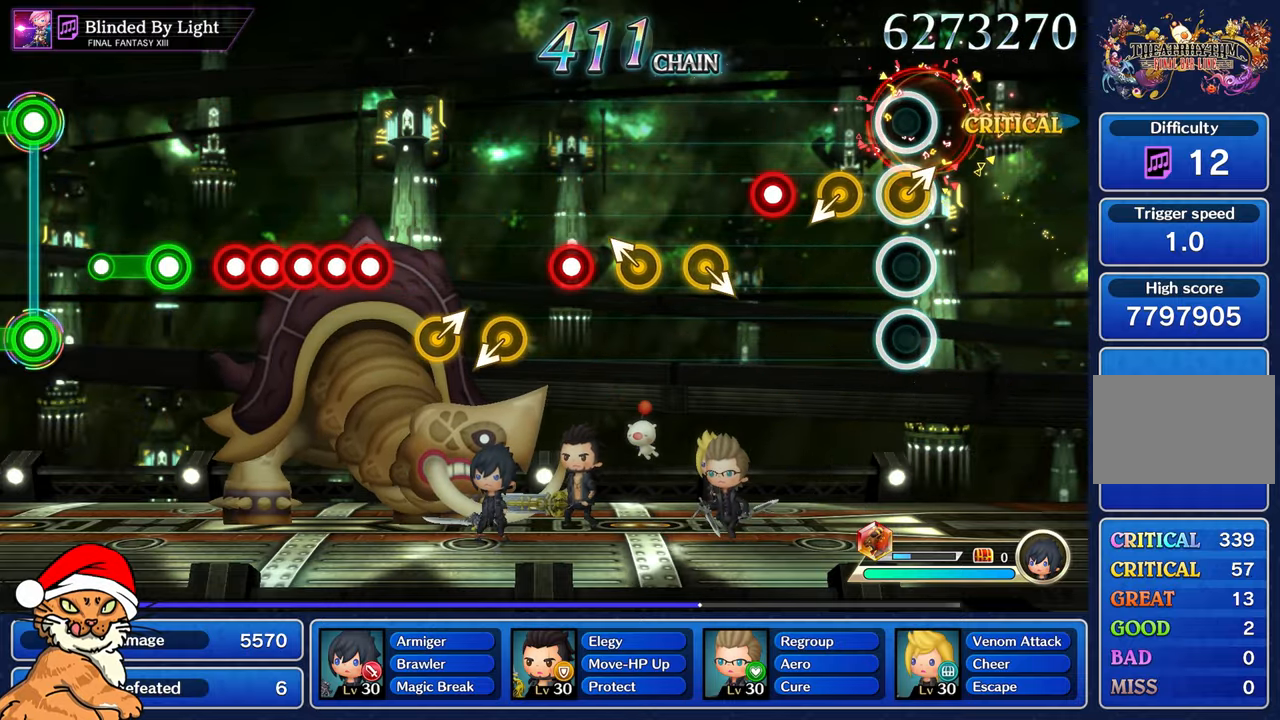
{"buttons": [], "left_stick": "center", "right_stick": "center", "events": [[17, "R1", "up"], [50, "left_stick", "right"], [217, "left_stick", "center"], [367, "R1", "down"], [483, "R1", "up"]]}